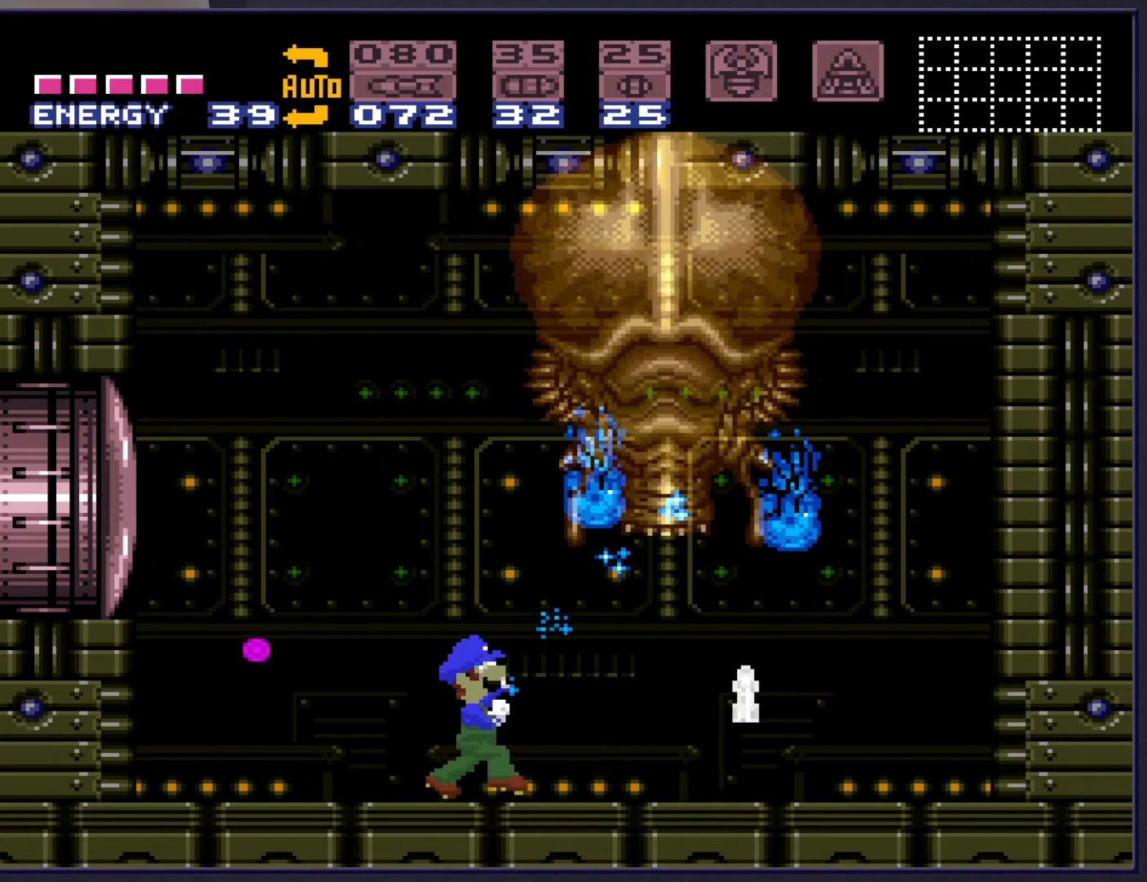
Gameplay with a controller (Nintendo layout); each line is a JSON object with the inputs held at the frame after it. "events" lists button and stick changes between this image and that frame as [ms after this image, input, new state], when the widget could be followed in between. Not read: L3 R3.
{"buttons": [], "events": [[100, "X", "down"], [183, "X", "up"], [267, "R1", "up"], [333, "DPAD_RIGHT", "up"]]}
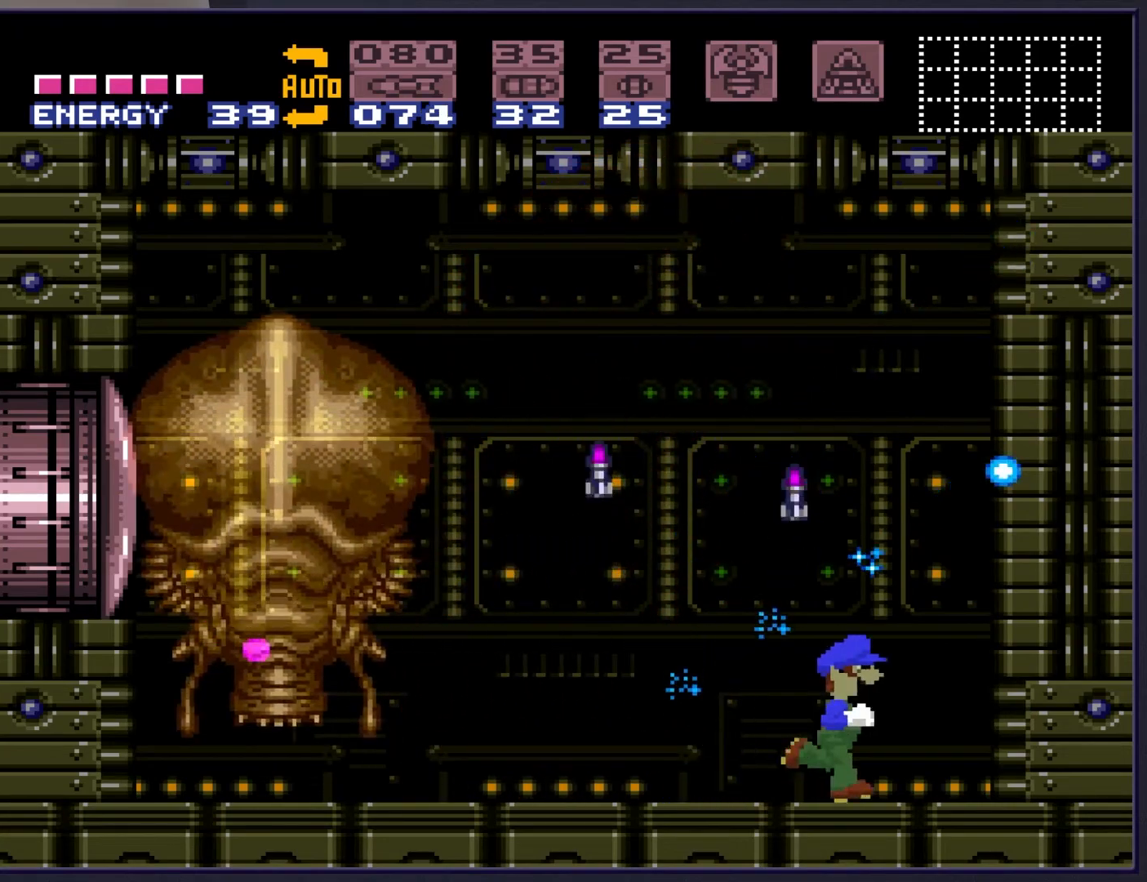
{"buttons": [], "events": []}
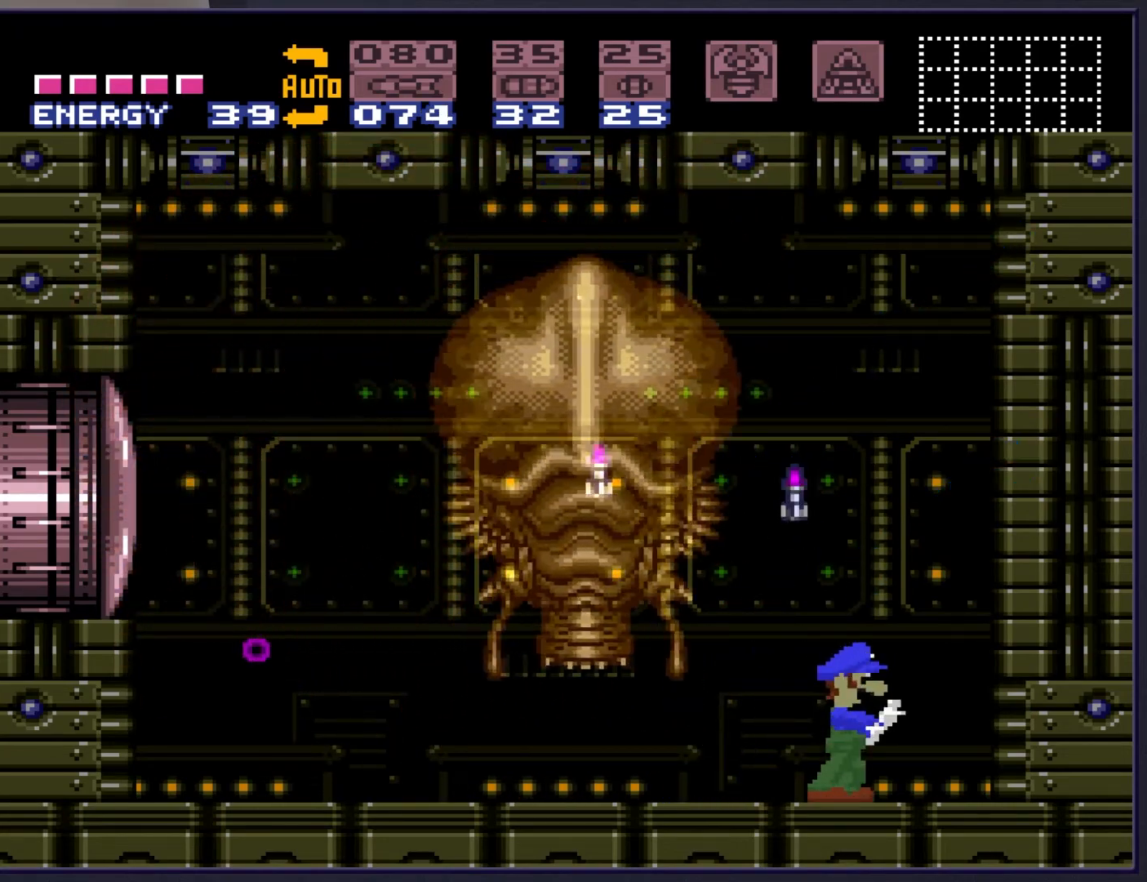
{"buttons": ["A", "DPAD_LEFT"], "events": [[17, "SELECT", "down"], [133, "SELECT", "up"], [300, "DPAD_LEFT", "down"], [317, "A", "down"]]}
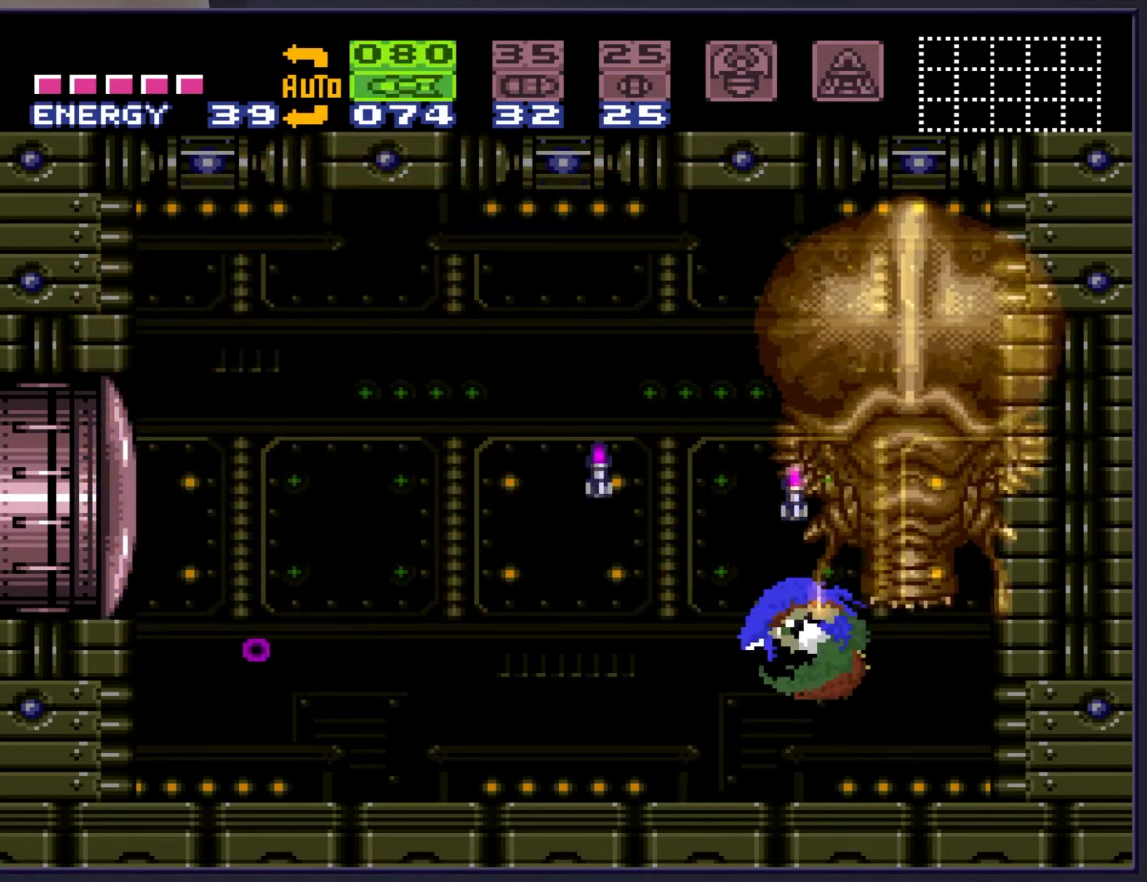
{"buttons": ["DPAD_LEFT"], "events": [[200, "A", "up"]]}
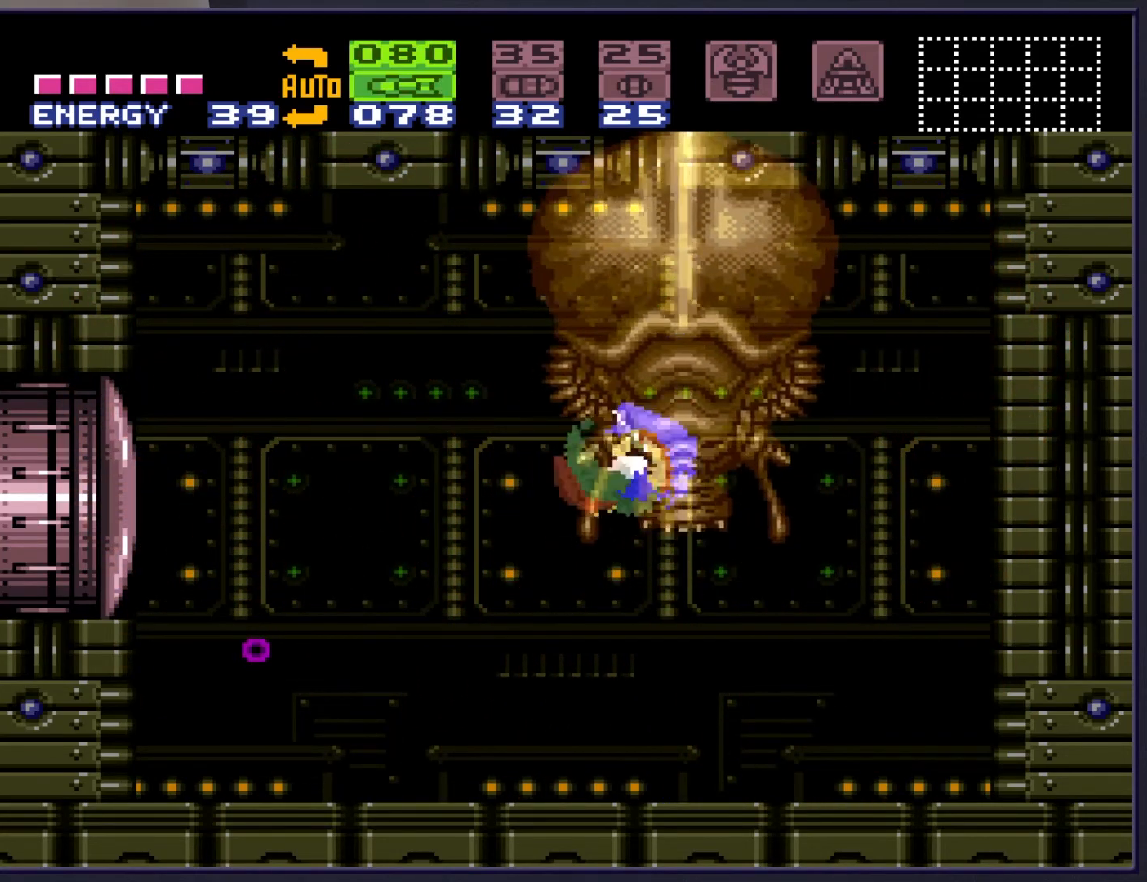
{"buttons": ["DPAD_LEFT"], "events": [[133, "DPAD_LEFT", "up"], [250, "DPAD_RIGHT", "down"], [383, "DPAD_RIGHT", "up"], [467, "DPAD_LEFT", "down"]]}
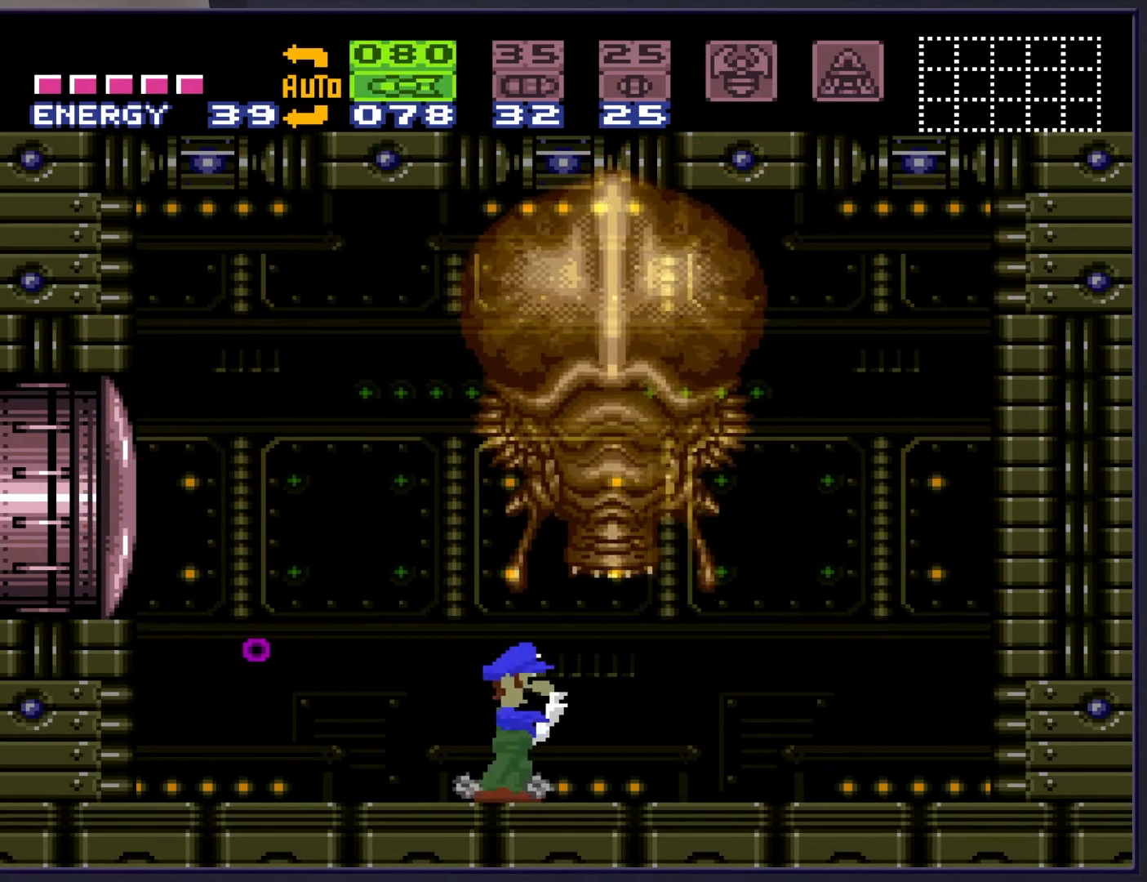
{"buttons": ["DPAD_LEFT"], "events": []}
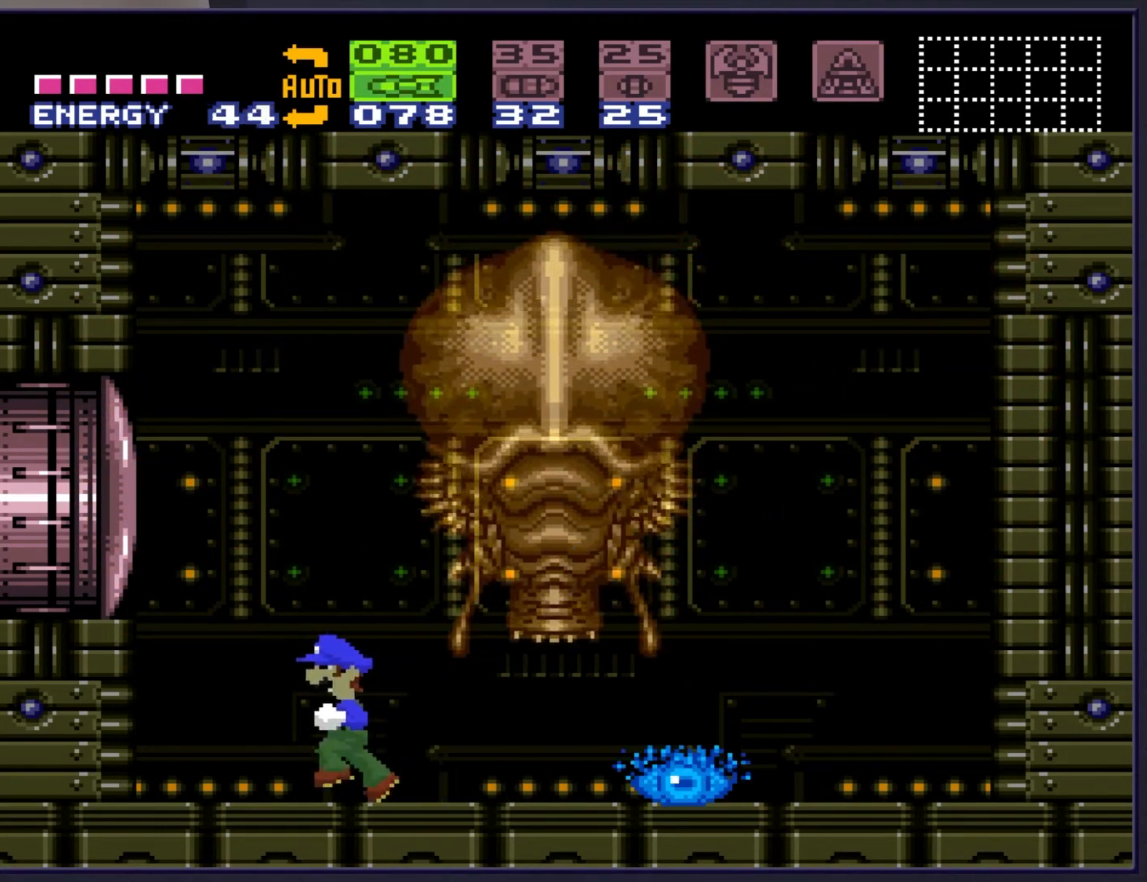
{"buttons": [], "events": [[17, "DPAD_LEFT", "up"], [17, "Y", "down"], [100, "DPAD_RIGHT", "down"], [133, "Y", "up"], [233, "X", "down"], [317, "X", "up"], [367, "DPAD_RIGHT", "up"], [433, "X", "down"], [500, "X", "up"]]}
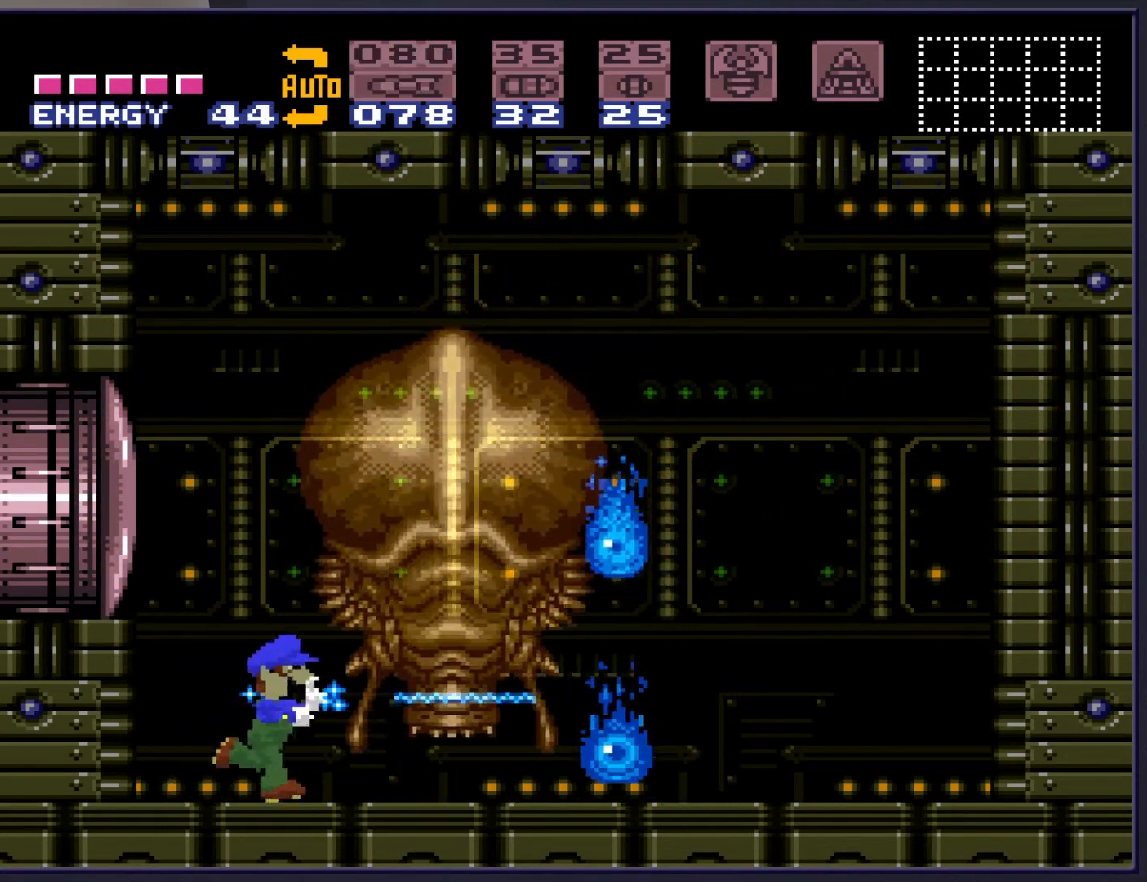
{"buttons": ["R1"], "events": [[67, "DPAD_RIGHT", "down"], [117, "X", "down"], [200, "DPAD_RIGHT", "up"], [200, "X", "up"], [300, "X", "down"], [367, "DPAD_RIGHT", "down"], [367, "X", "up"], [450, "DPAD_RIGHT", "up"], [467, "R1", "down"]]}
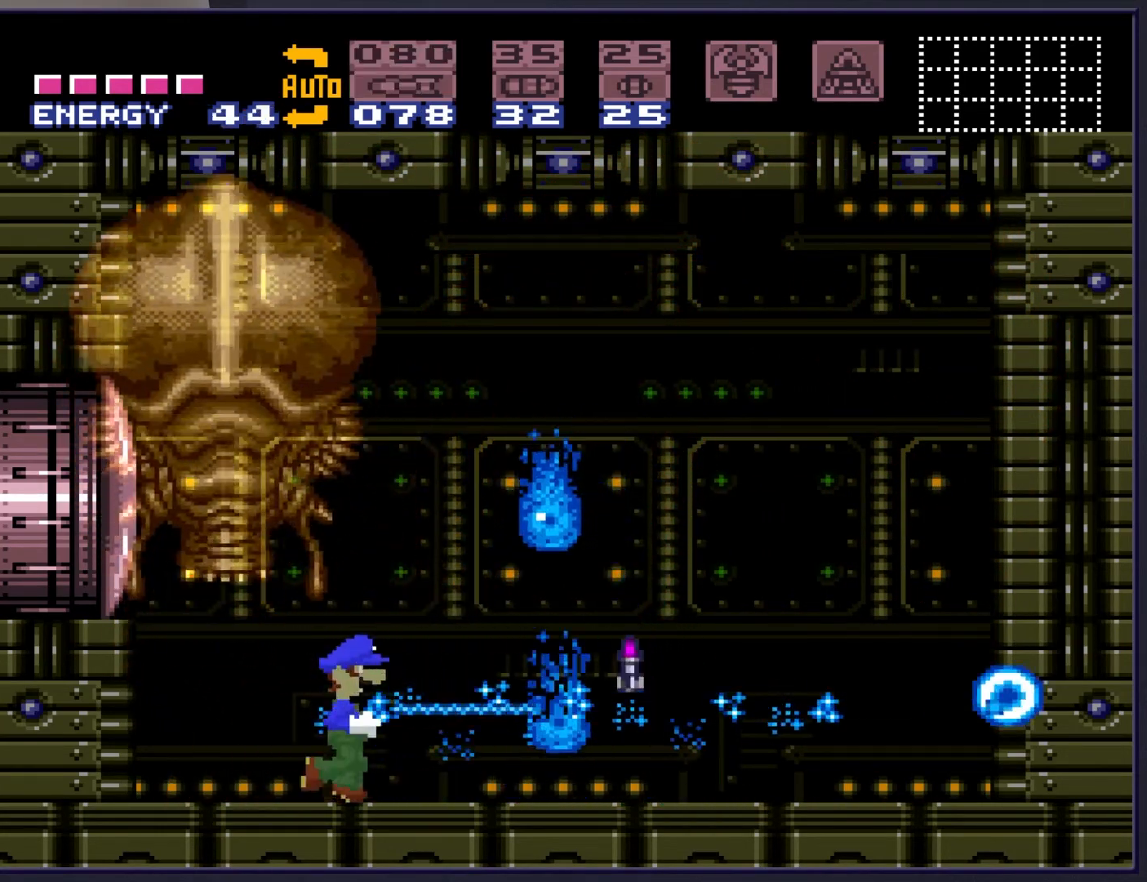
{"buttons": ["X", "R1", "DPAD_RIGHT"], "events": [[50, "X", "down"], [167, "X", "up"], [283, "X", "down"], [300, "DPAD_RIGHT", "down"], [367, "X", "up"], [483, "X", "down"]]}
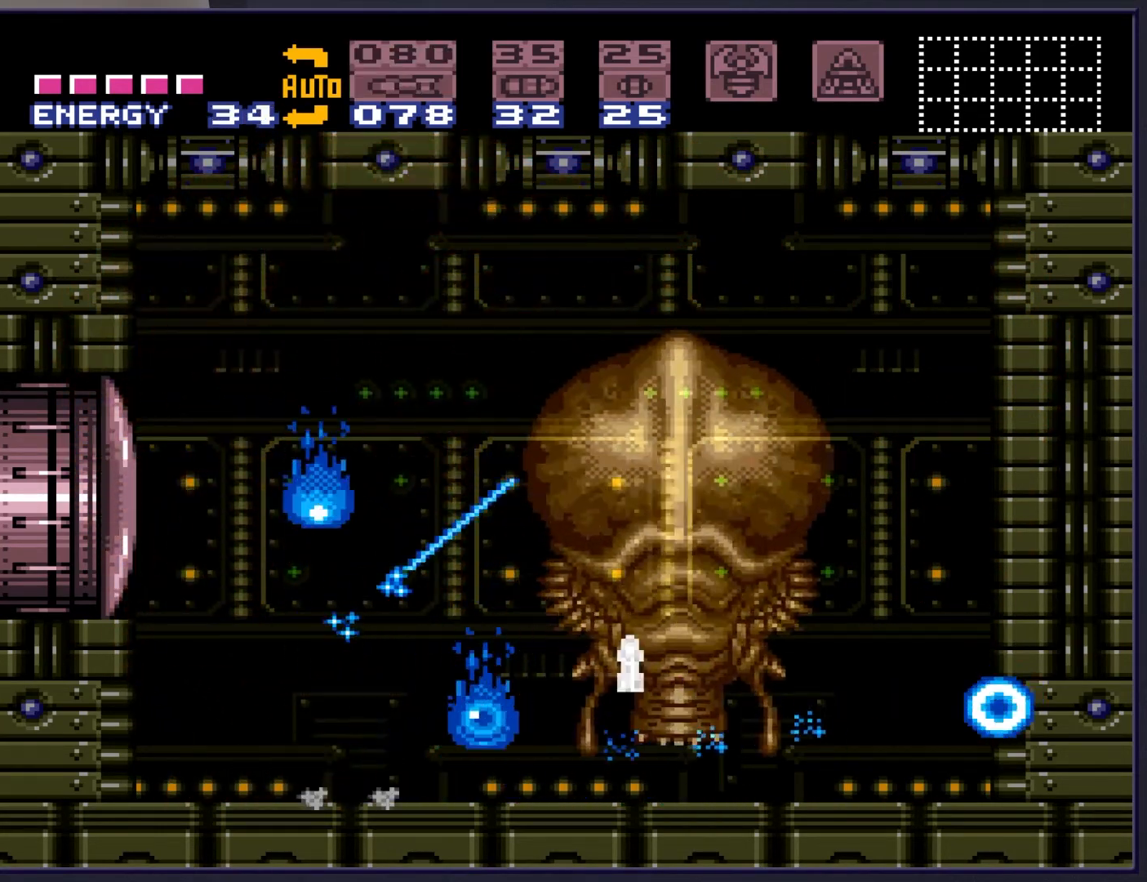
{"buttons": ["X", "R1", "DPAD_RIGHT"], "events": [[50, "X", "up"], [133, "DPAD_RIGHT", "up"], [167, "X", "down"], [233, "X", "up"], [333, "X", "down"], [350, "DPAD_RIGHT", "down"], [417, "X", "up"], [500, "X", "down"]]}
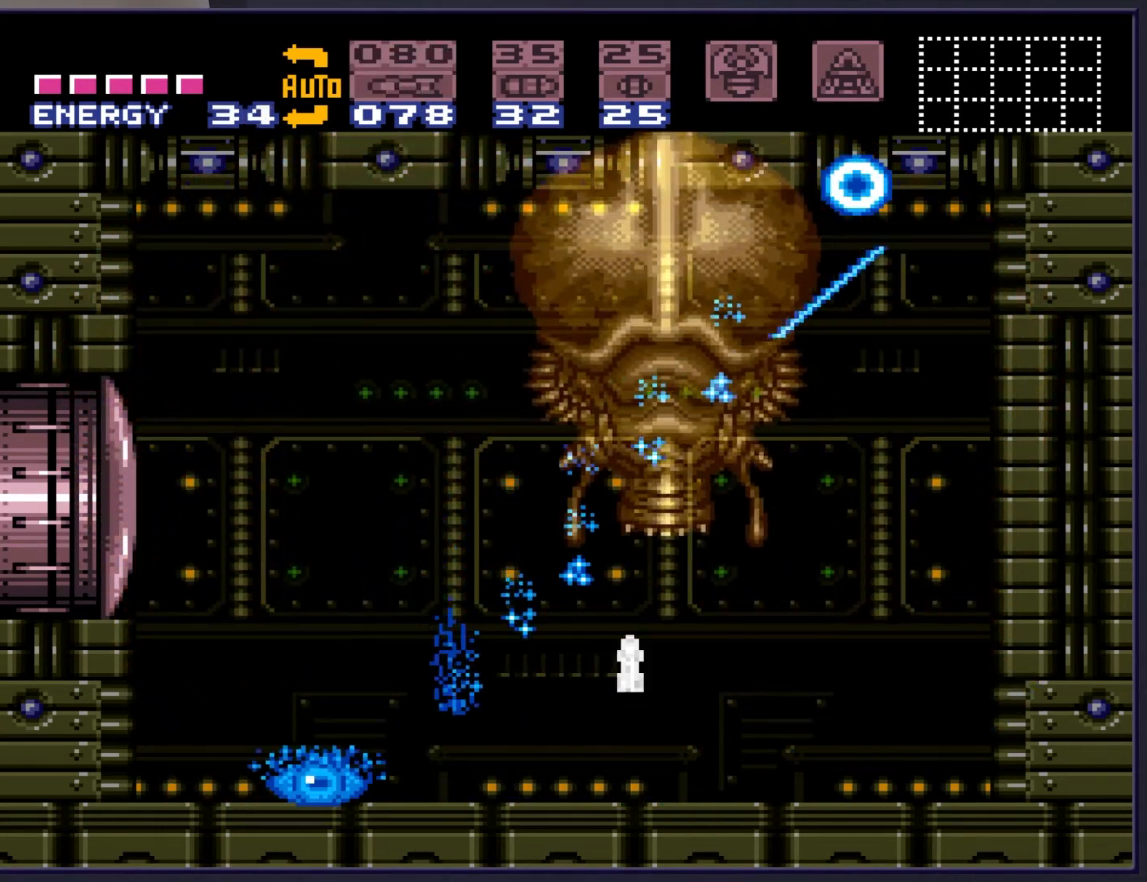
{"buttons": ["SELECT"], "events": [[133, "X", "up"], [217, "R1", "up"], [250, "DPAD_RIGHT", "up"], [383, "SELECT", "down"]]}
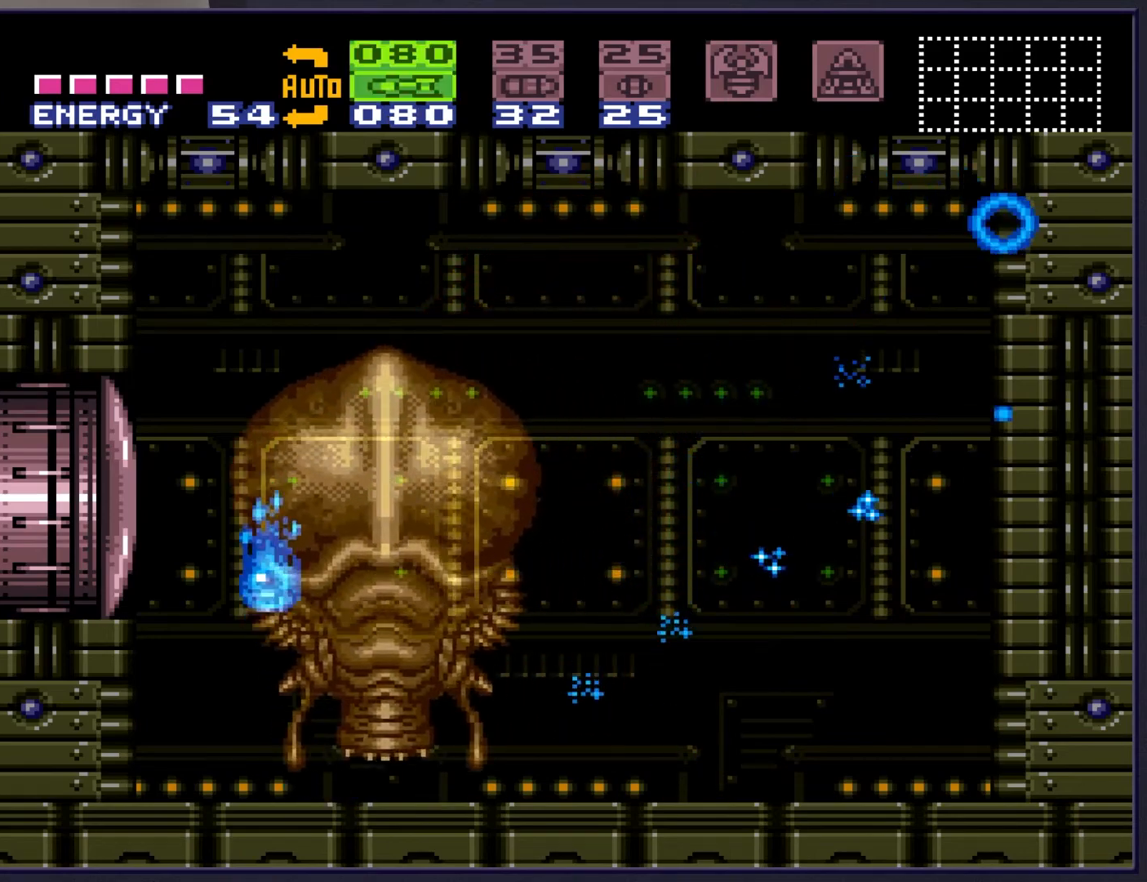
{"buttons": [], "events": [[67, "SELECT", "up"], [217, "DPAD_LEFT", "down"], [350, "DPAD_LEFT", "up"]]}
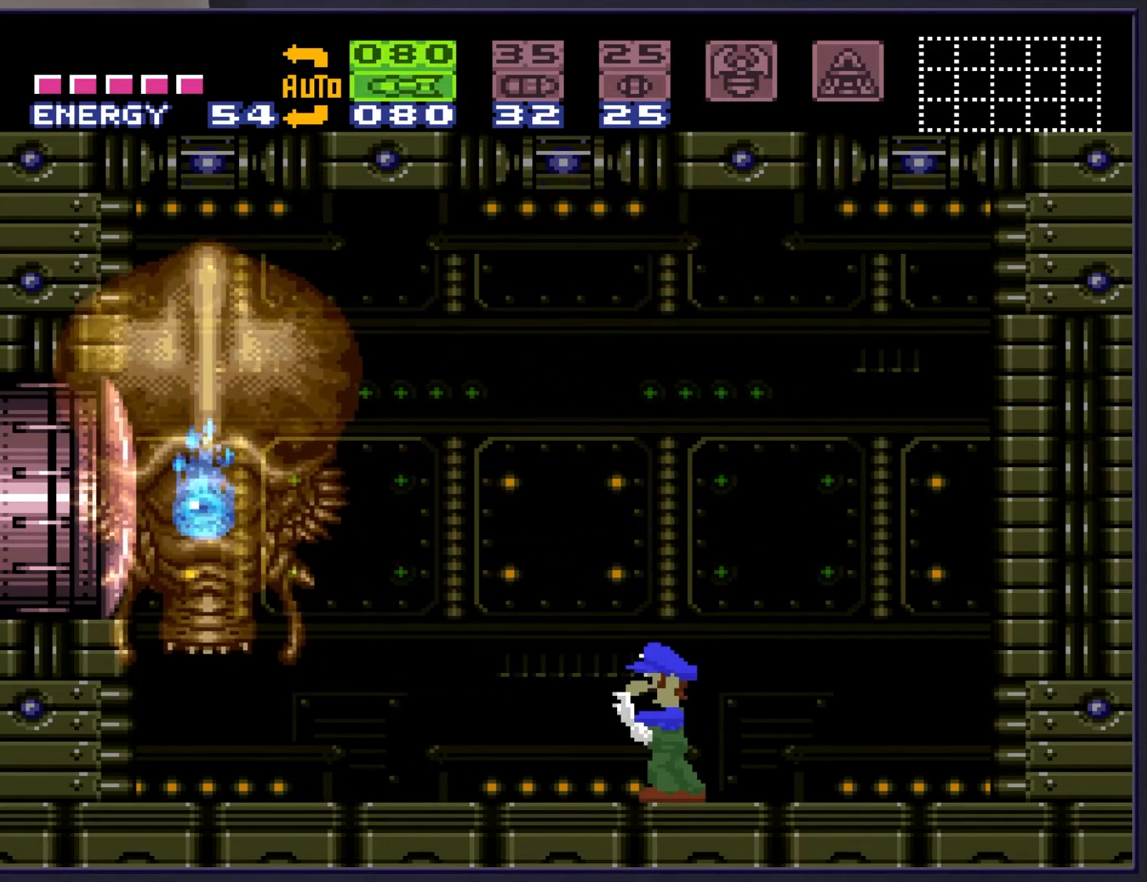
{"buttons": [], "events": [[200, "DPAD_LEFT", "down"], [267, "DPAD_LEFT", "up"]]}
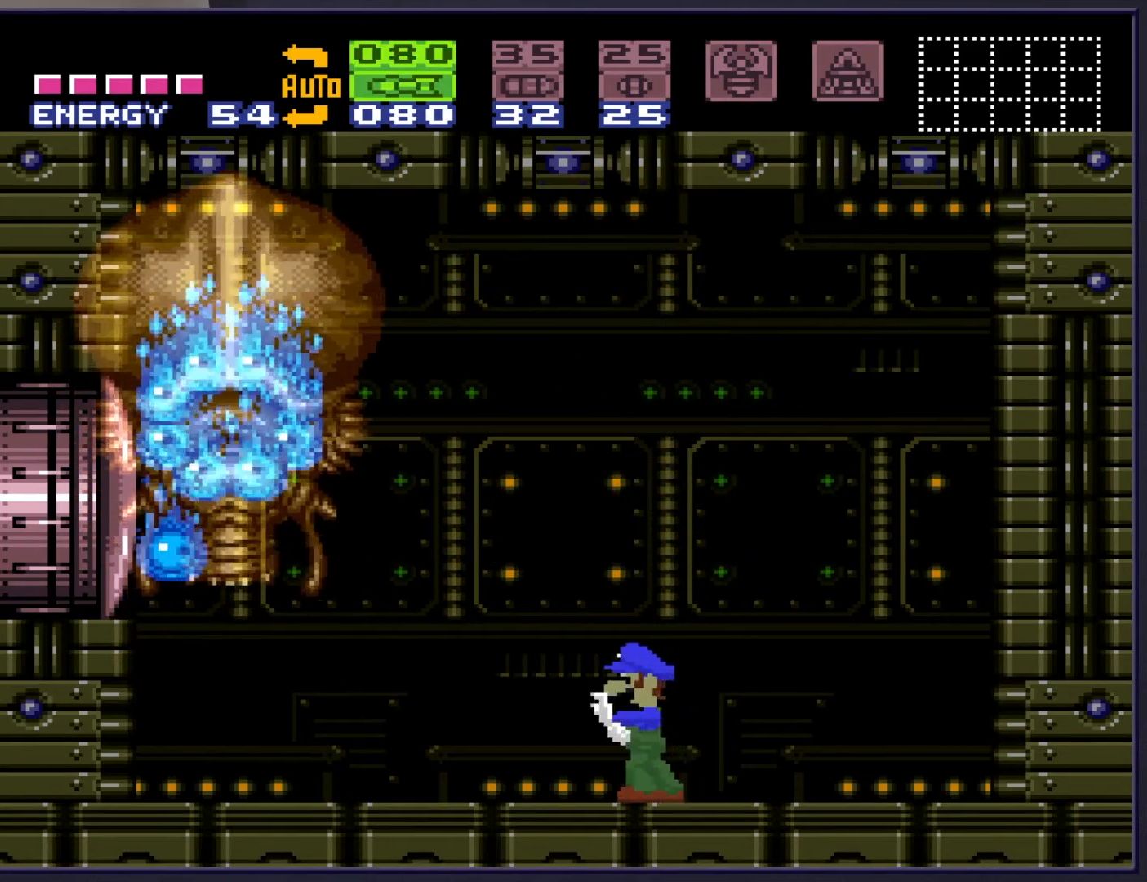
{"buttons": ["R1", "DPAD_LEFT"], "events": [[217, "DPAD_LEFT", "down"], [217, "R1", "down"]]}
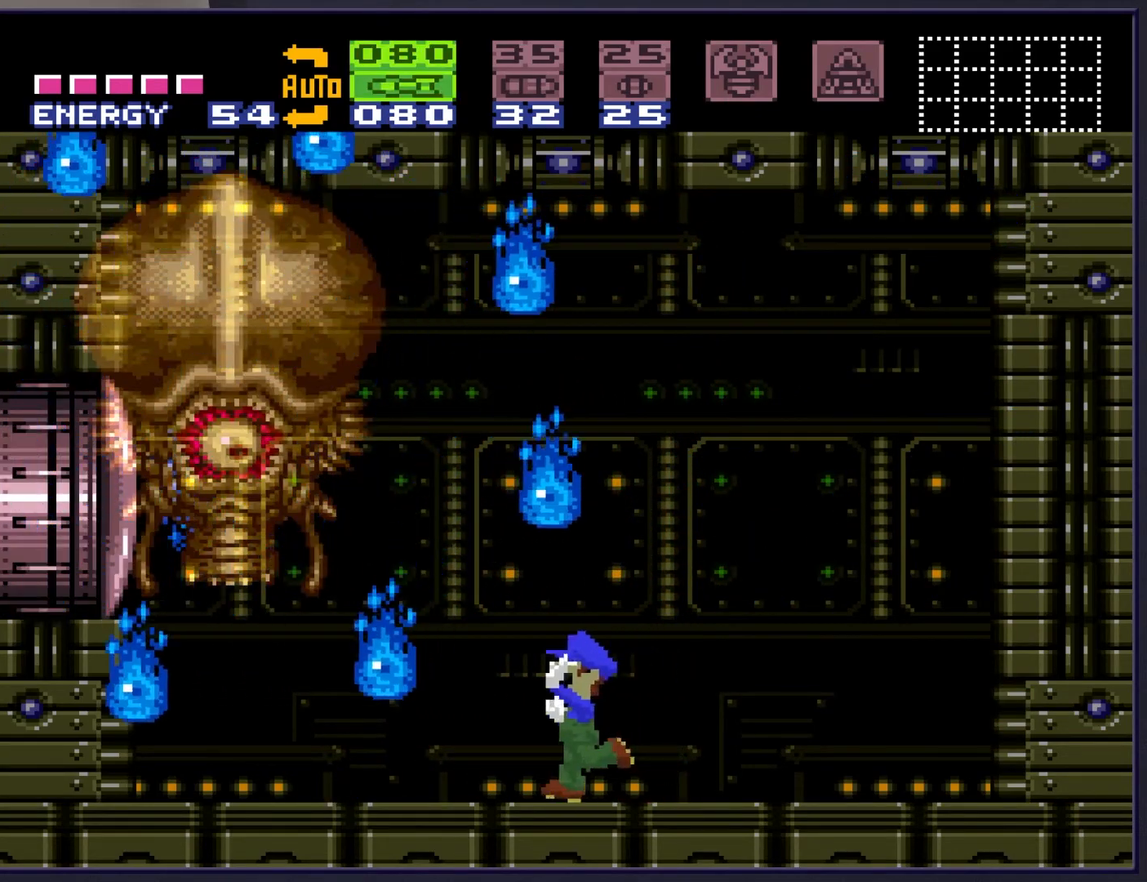
{"buttons": ["R1", "DPAD_RIGHT"], "events": [[17, "X", "down"], [50, "DPAD_LEFT", "up"], [133, "X", "up"], [433, "DPAD_RIGHT", "down"]]}
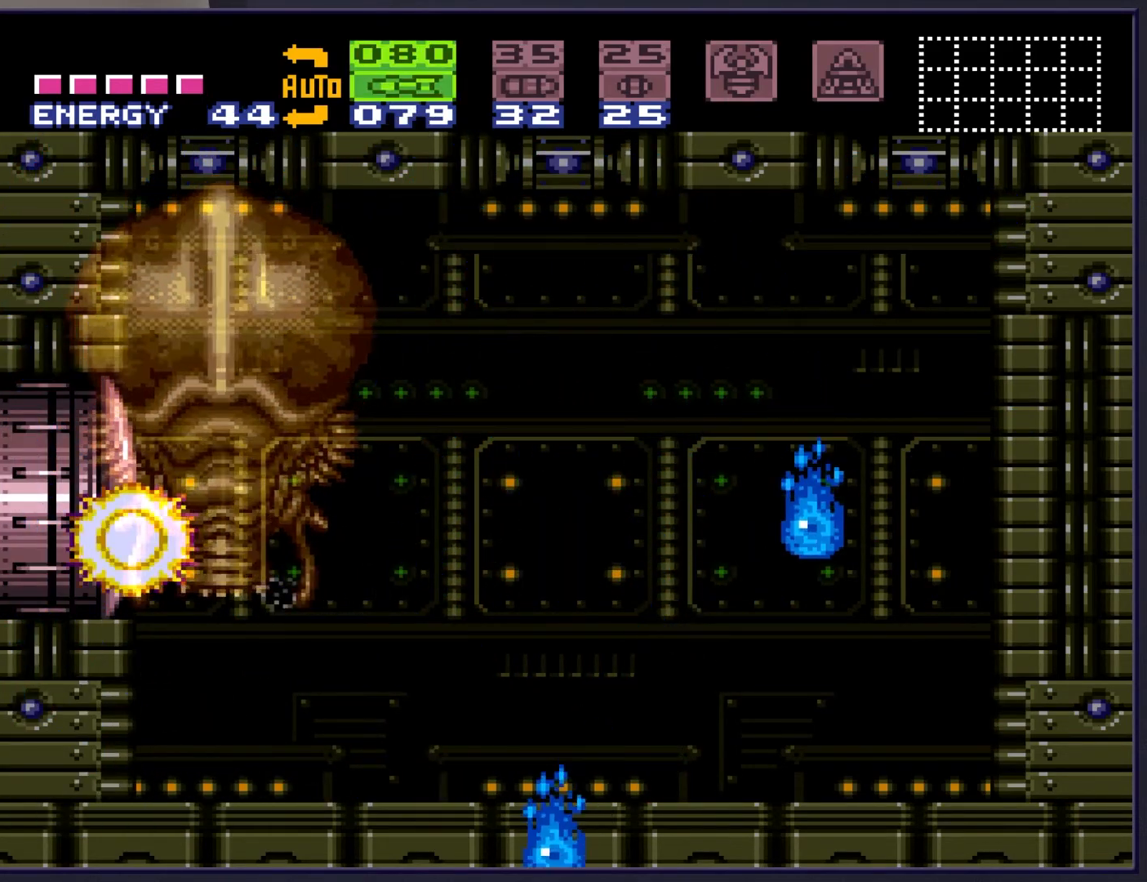
{"buttons": ["R1", "DPAD_RIGHT"], "events": [[33, "DPAD_RIGHT", "up"], [100, "DPAD_LEFT", "down"], [217, "DPAD_LEFT", "up"], [350, "DPAD_RIGHT", "down"]]}
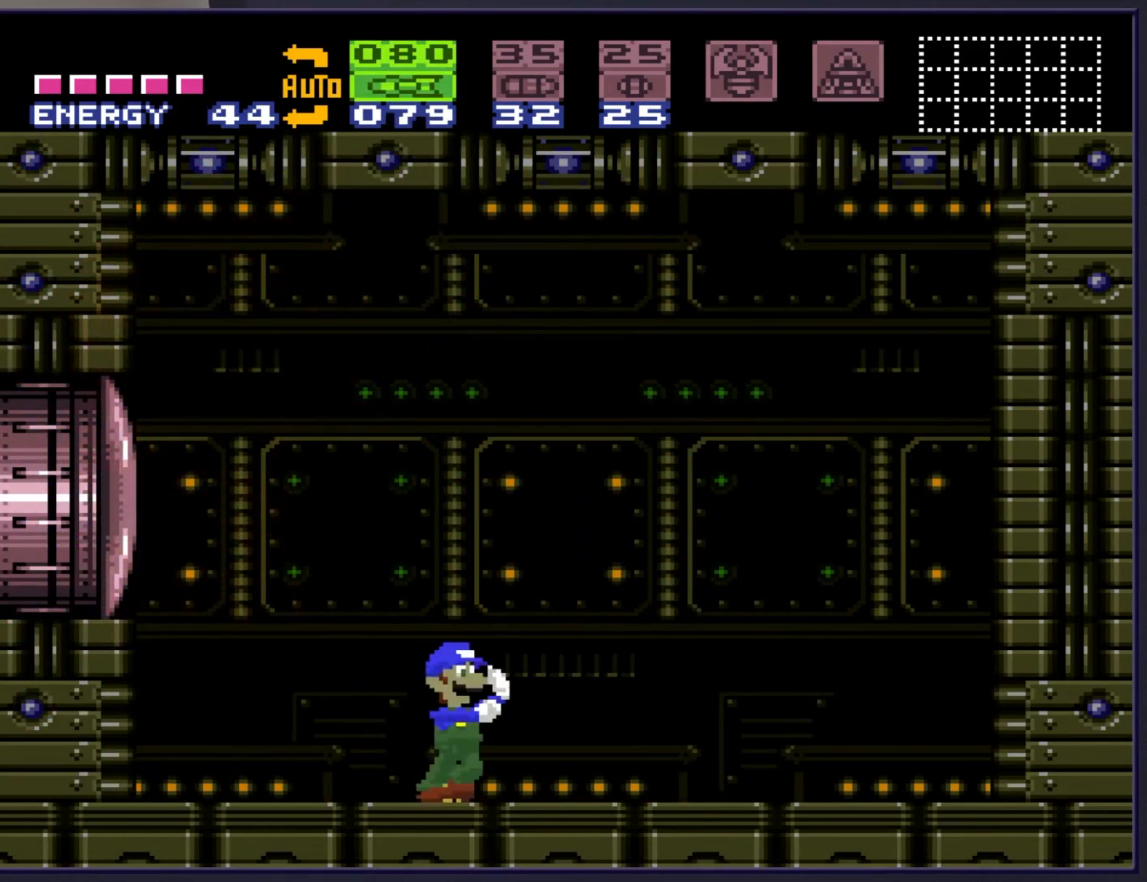
{"buttons": ["R1"], "events": [[433, "DPAD_RIGHT", "up"]]}
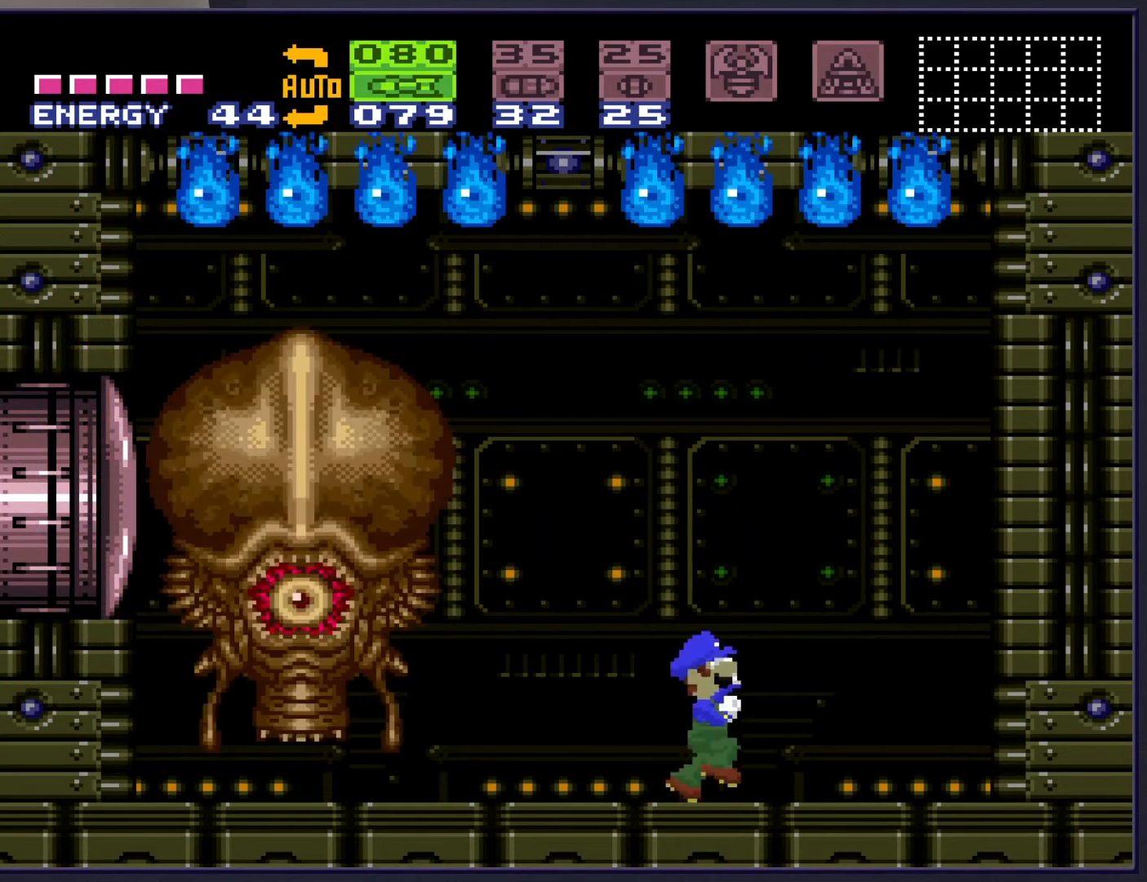
{"buttons": ["X", "DPAD_LEFT"], "events": [[33, "DPAD_LEFT", "down"], [367, "R1", "up"], [500, "X", "down"]]}
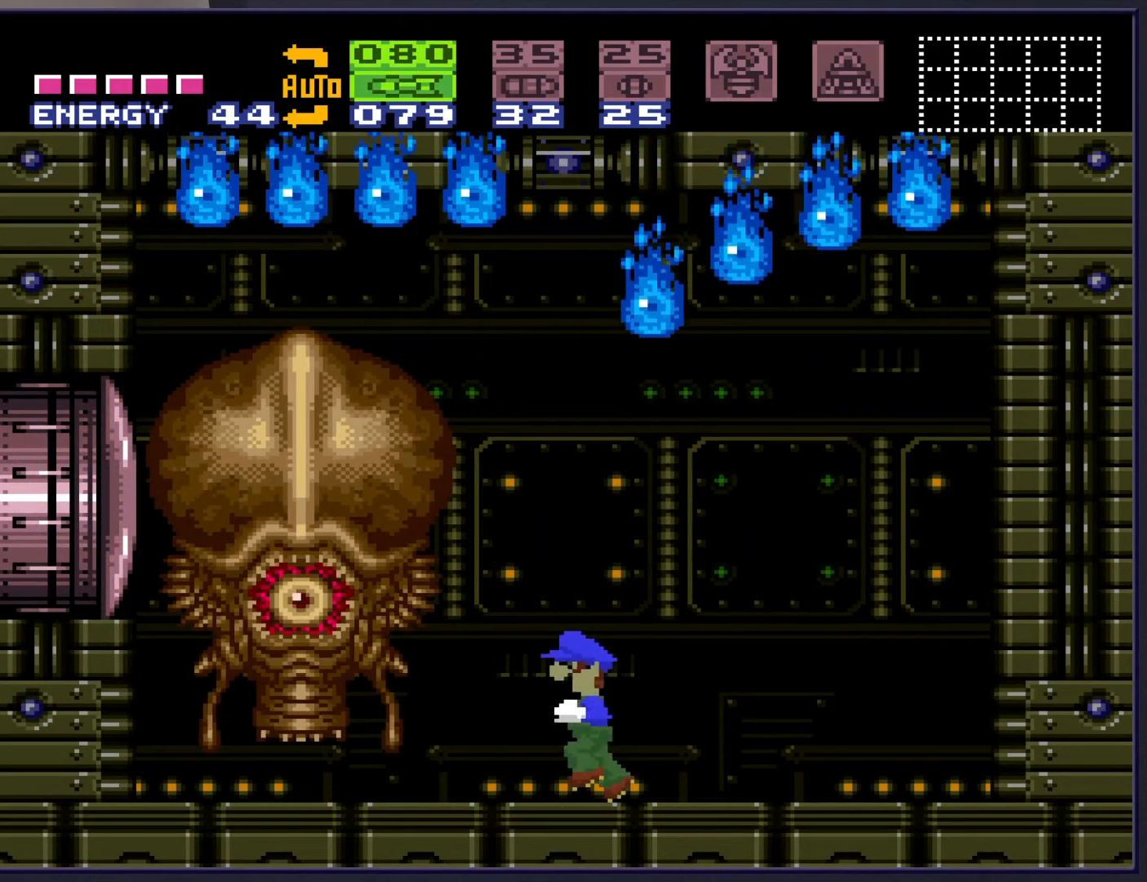
{"buttons": ["B", "DPAD_LEFT"], "events": [[50, "DPAD_LEFT", "up"], [100, "X", "up"], [233, "B", "down"], [233, "DPAD_LEFT", "down"]]}
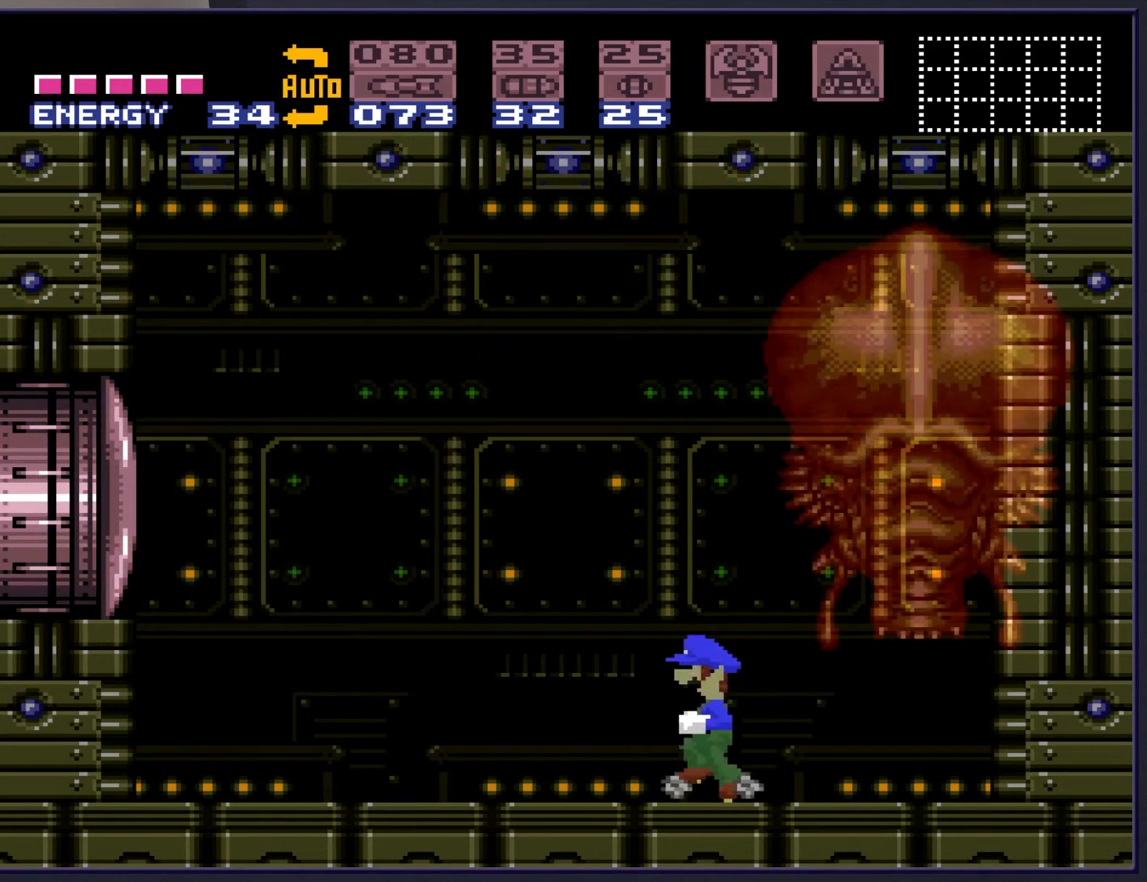
{"buttons": ["B", "DPAD_LEFT"], "events": []}
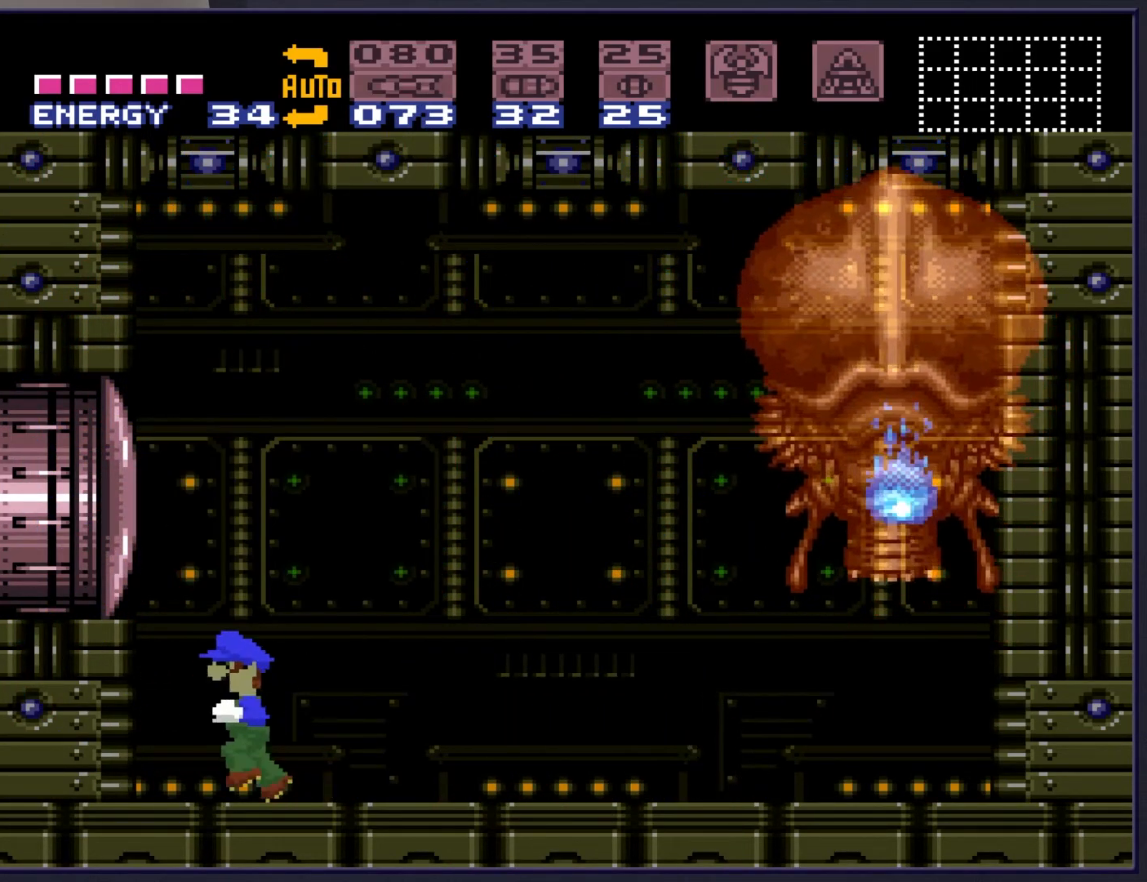
{"buttons": ["DPAD_RIGHT"], "events": [[17, "DPAD_LEFT", "up"], [100, "DPAD_RIGHT", "down"], [233, "B", "up"], [250, "DPAD_RIGHT", "up"], [417, "X", "down"], [433, "DPAD_RIGHT", "down"], [450, "X", "up"]]}
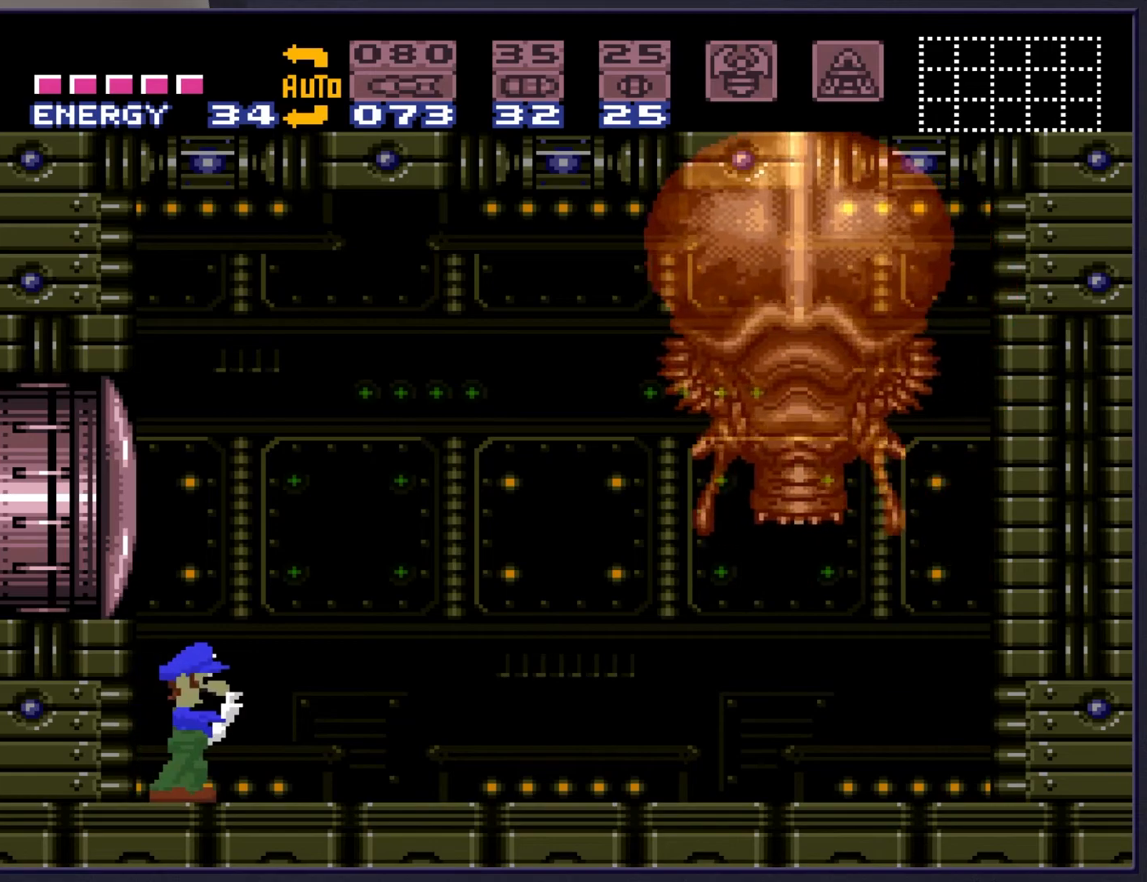
{"buttons": ["X", "DPAD_RIGHT"], "events": [[67, "DPAD_RIGHT", "up"], [83, "X", "down"], [167, "X", "up"], [250, "X", "down"], [367, "X", "up"], [450, "X", "down"], [483, "DPAD_RIGHT", "down"]]}
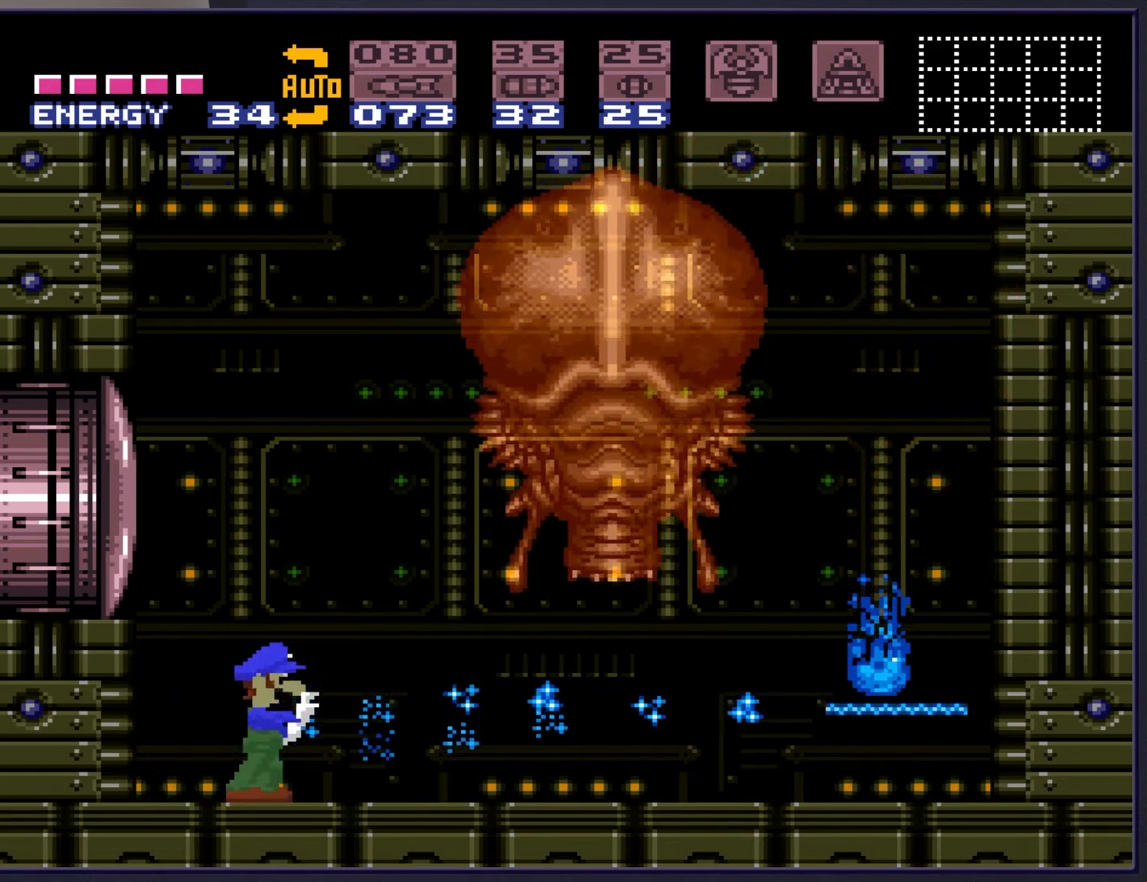
{"buttons": [], "events": [[67, "X", "up"], [100, "DPAD_RIGHT", "up"], [167, "X", "down"], [267, "X", "up"], [317, "DPAD_RIGHT", "down"], [367, "X", "down"], [433, "DPAD_RIGHT", "up"], [467, "X", "up"]]}
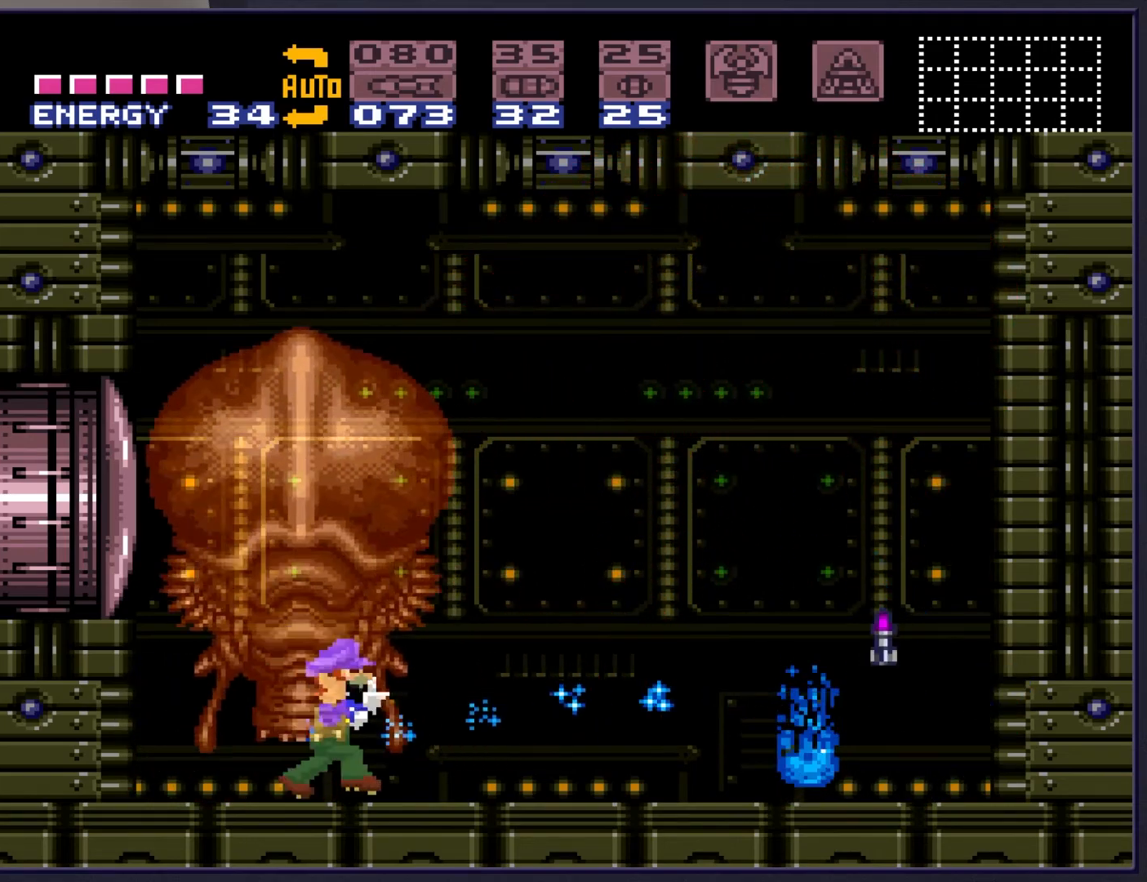
{"buttons": ["X"], "events": [[50, "X", "down"], [100, "DPAD_RIGHT", "down"], [167, "X", "up"], [233, "DPAD_RIGHT", "up"], [267, "X", "down"], [367, "DPAD_RIGHT", "down"], [367, "X", "up"], [450, "DPAD_RIGHT", "up"], [450, "X", "down"]]}
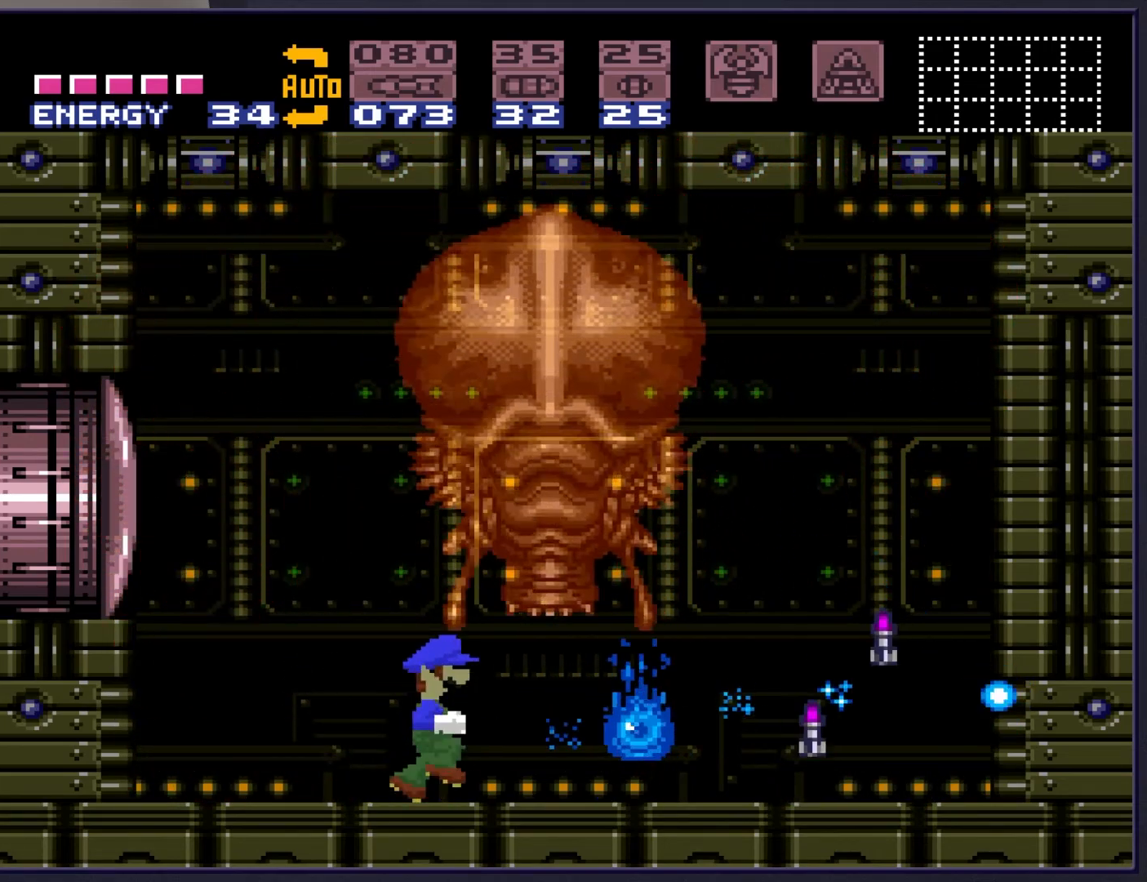
{"buttons": [], "events": [[67, "X", "up"], [100, "DPAD_RIGHT", "down"], [150, "X", "down"], [250, "X", "up"], [267, "DPAD_RIGHT", "up"]]}
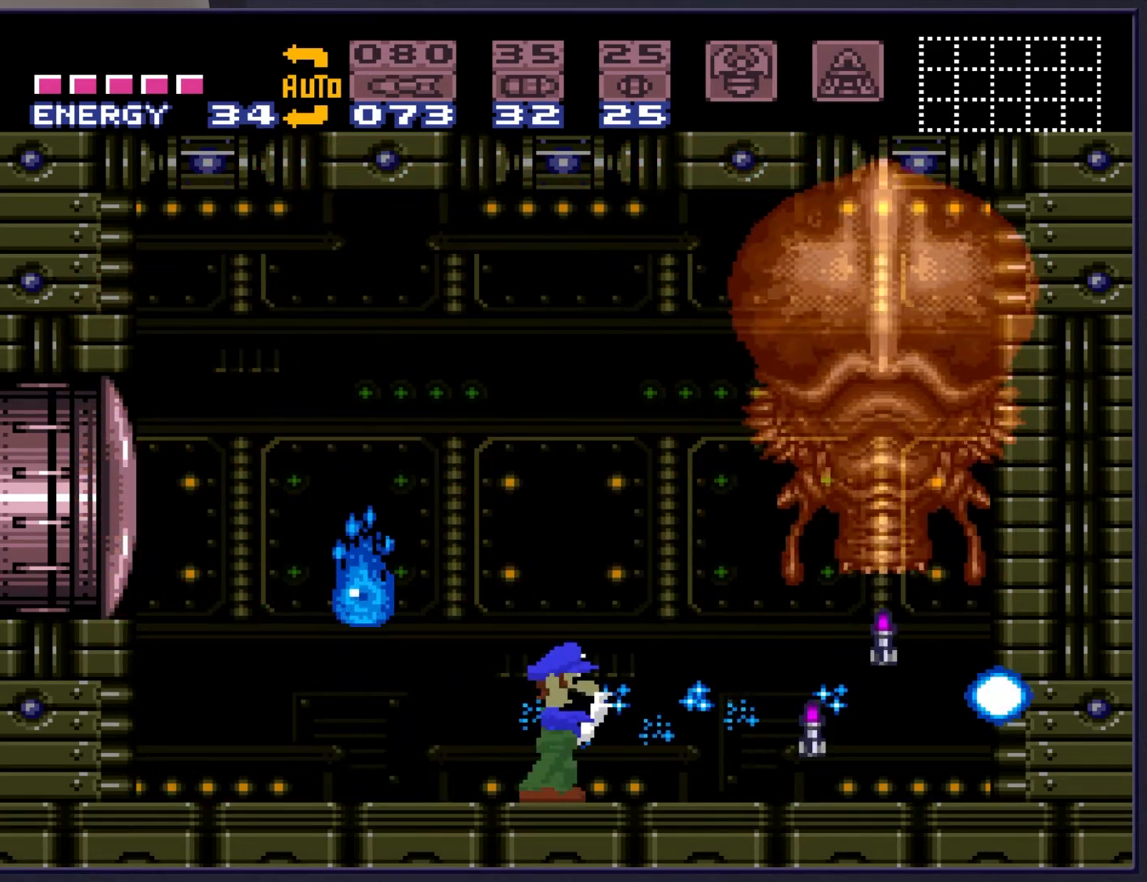
{"buttons": ["X", "DPAD_RIGHT"], "events": [[17, "X", "down"], [150, "X", "up"], [250, "DPAD_RIGHT", "down"], [250, "X", "down"], [317, "X", "up"], [433, "X", "down"]]}
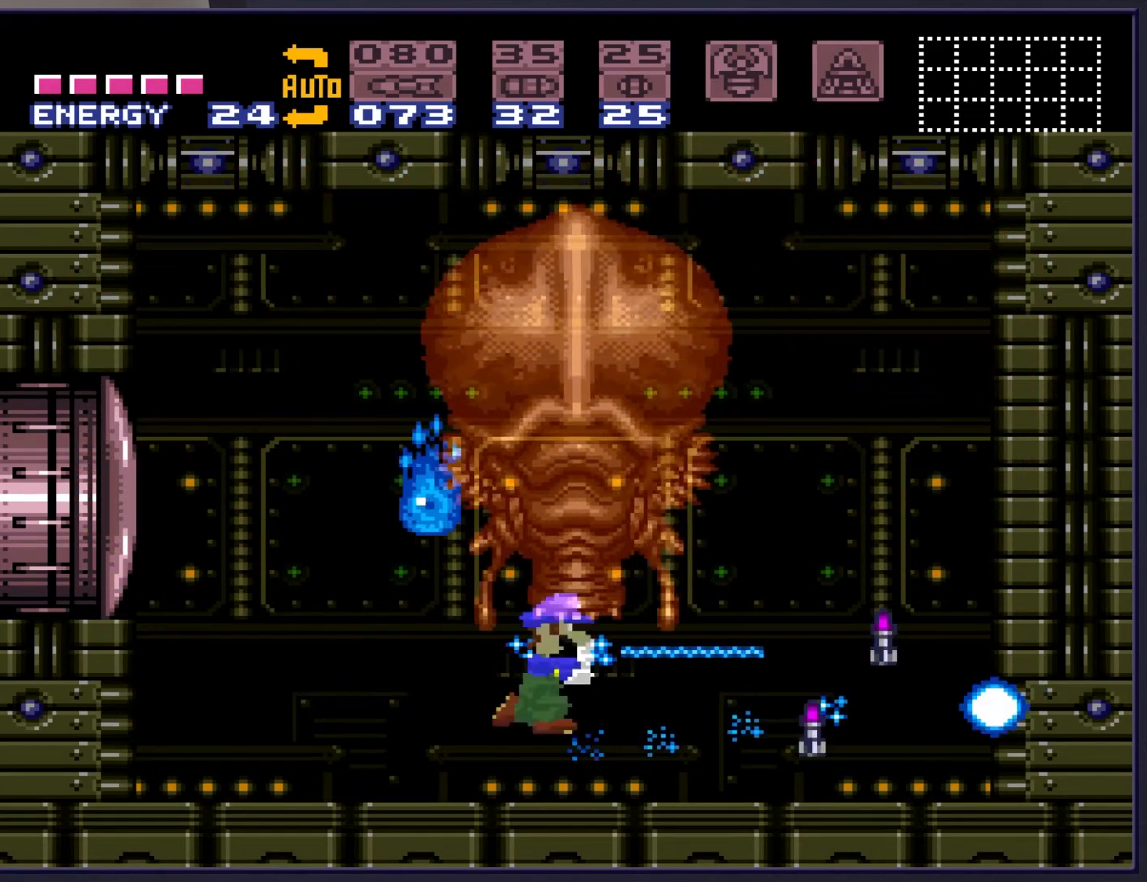
{"buttons": ["DPAD_LEFT"], "events": [[33, "X", "up"], [183, "X", "down"], [317, "X", "up"], [433, "DPAD_RIGHT", "up"], [500, "DPAD_LEFT", "down"]]}
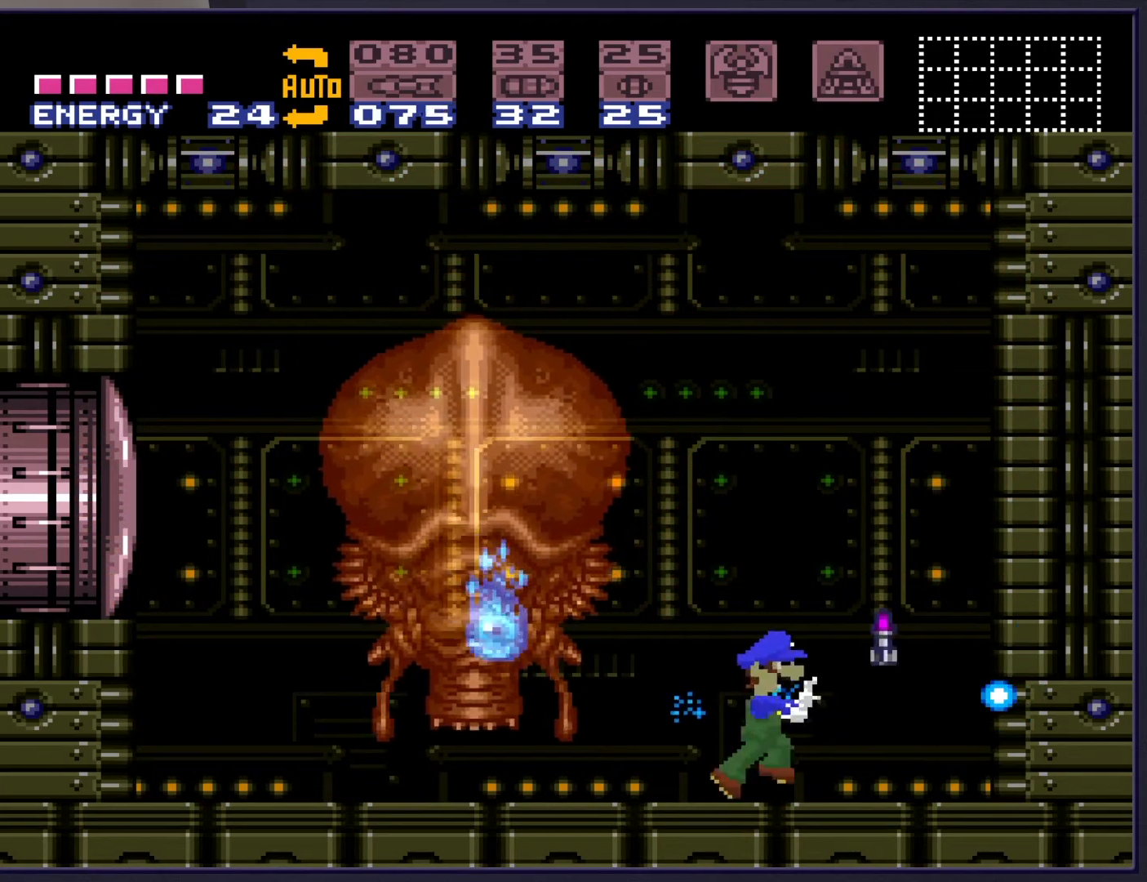
{"buttons": ["X"], "events": [[50, "X", "down"], [133, "DPAD_LEFT", "up"], [183, "X", "up"], [267, "X", "down"], [367, "X", "up"], [450, "X", "down"]]}
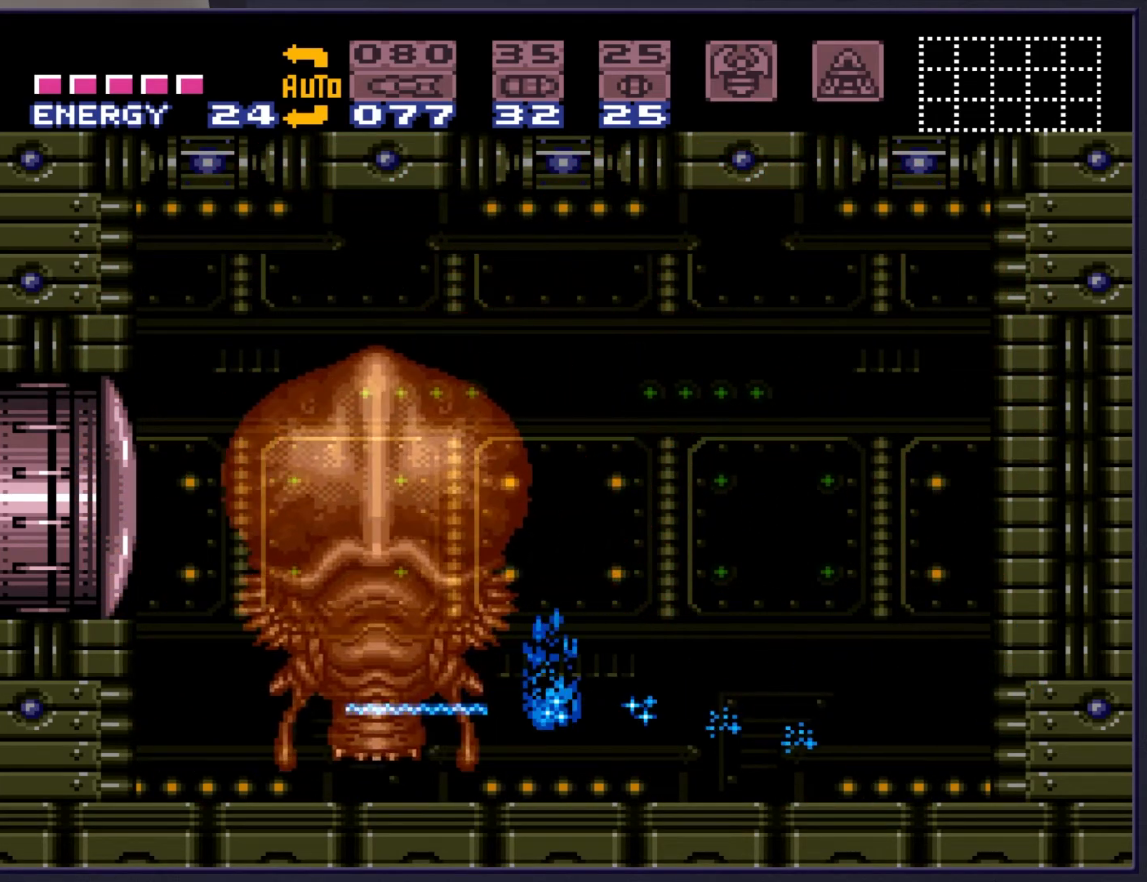
{"buttons": ["R1", "DPAD_LEFT"], "events": [[33, "X", "up"], [183, "DPAD_LEFT", "down"], [383, "R1", "down"]]}
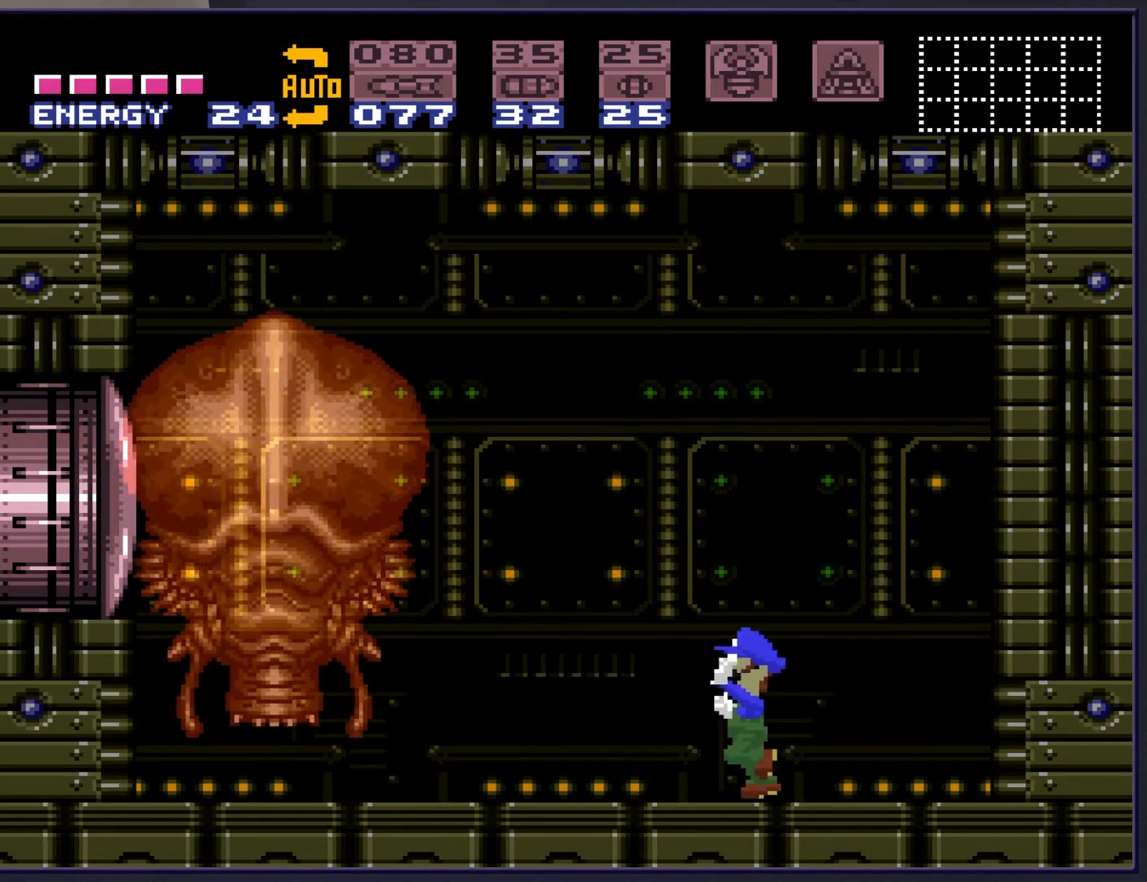
{"buttons": ["R1"], "events": [[100, "DPAD_LEFT", "up"], [100, "X", "down"], [200, "X", "up"], [350, "X", "down"], [433, "X", "up"]]}